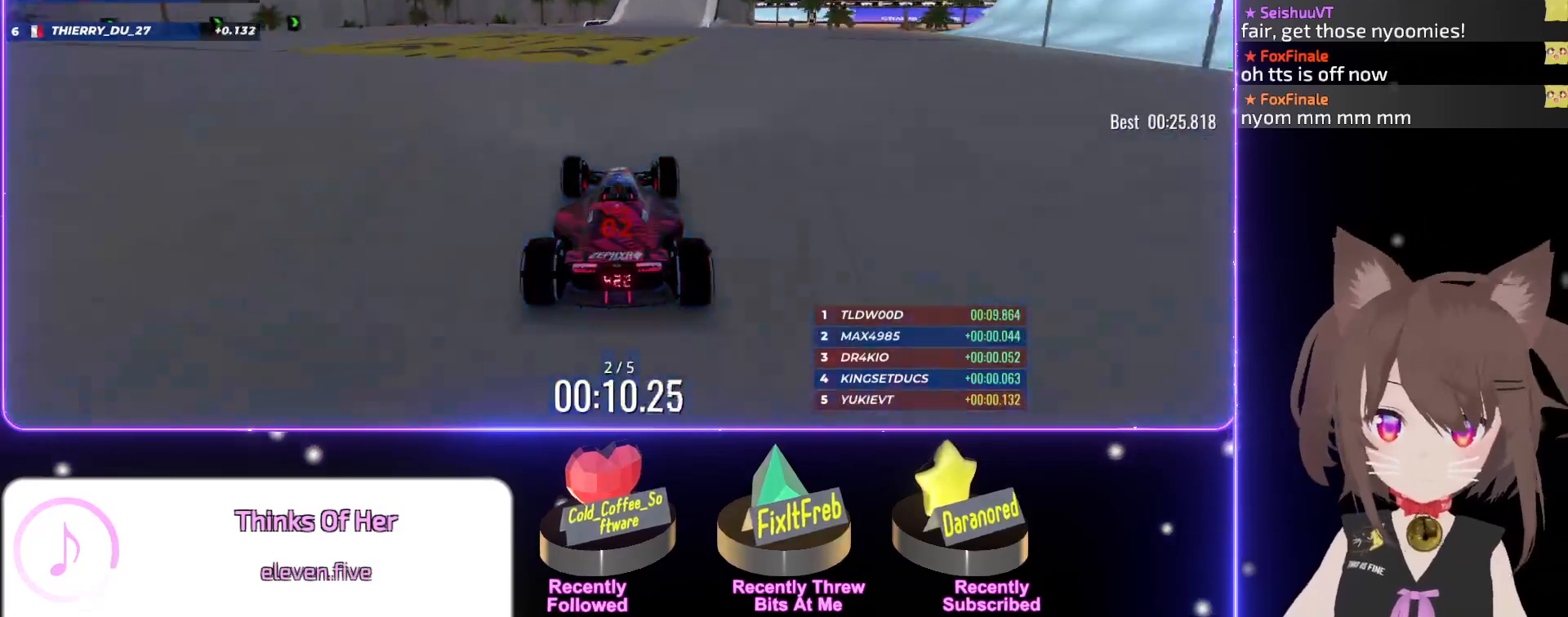
Gameplay with keyboard; each line is a JSON object with the keys held at the frame after it. "events" lists presses ("down") and releases ("up") of "down", "left", "right" and "up" between this image and that frame as [ms after this image, input, new state], when the widget could be followed in between. No other keys are recorded. Mouse input is not recorded.
{"keys": ["up"], "events": [[17, "right", "down"], [67, "right", "up"], [200, "right", "down"], [417, "right", "up"]]}
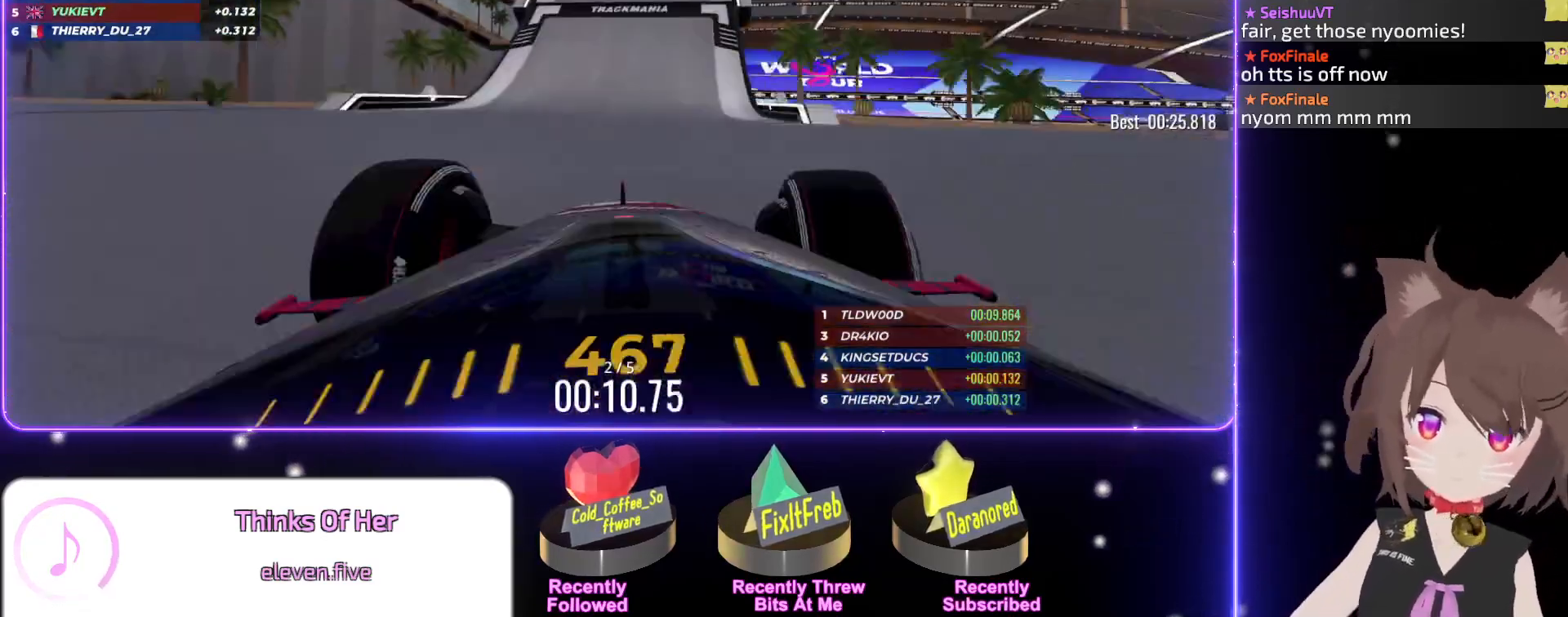
{"keys": ["up"], "events": [[50, "right", "down"], [134, "right", "up"], [367, "right", "down"], [417, "right", "up"]]}
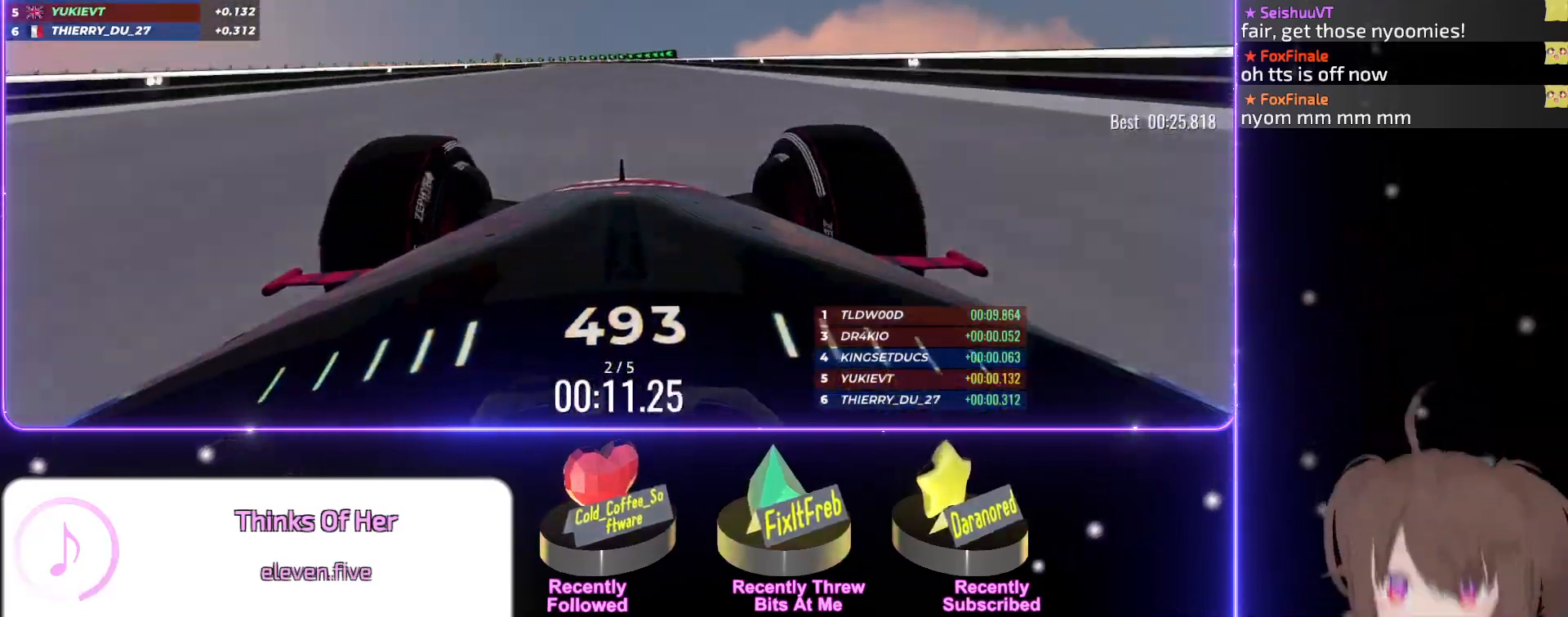
{"keys": ["left", "up"], "events": [[267, "left", "down"], [334, "left", "up"], [417, "left", "down"]]}
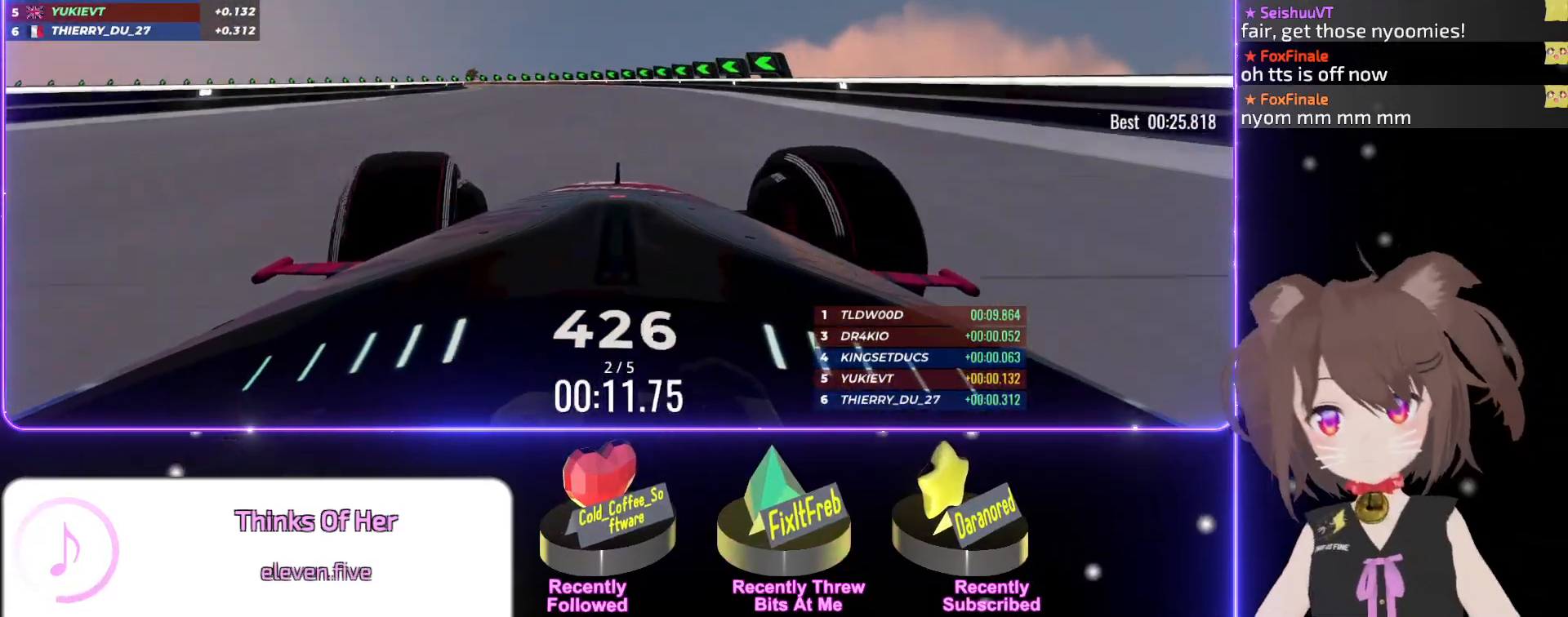
{"keys": ["left", "up"], "events": [[250, "left", "up"], [300, "left", "down"], [400, "left", "up"], [467, "left", "down"]]}
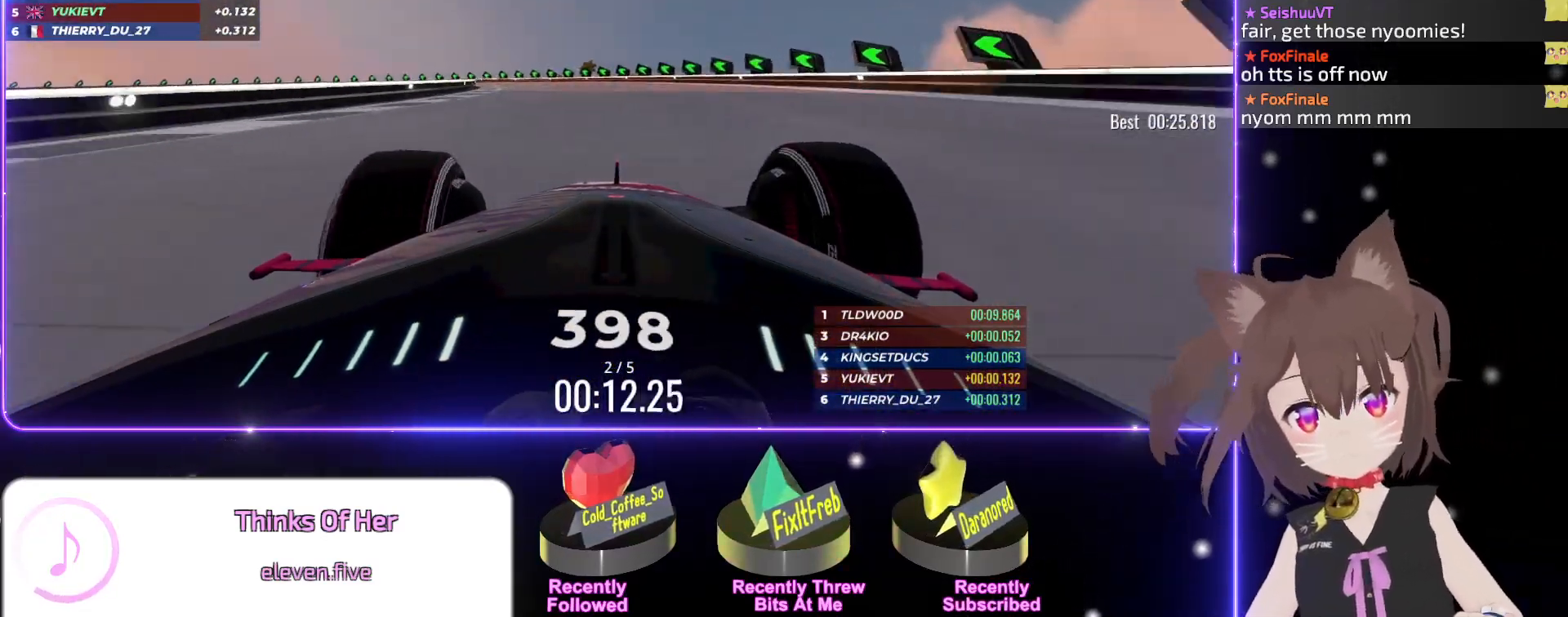
{"keys": ["left", "up"], "events": [[67, "left", "up"], [134, "left", "down"], [234, "left", "up"], [300, "left", "down"]]}
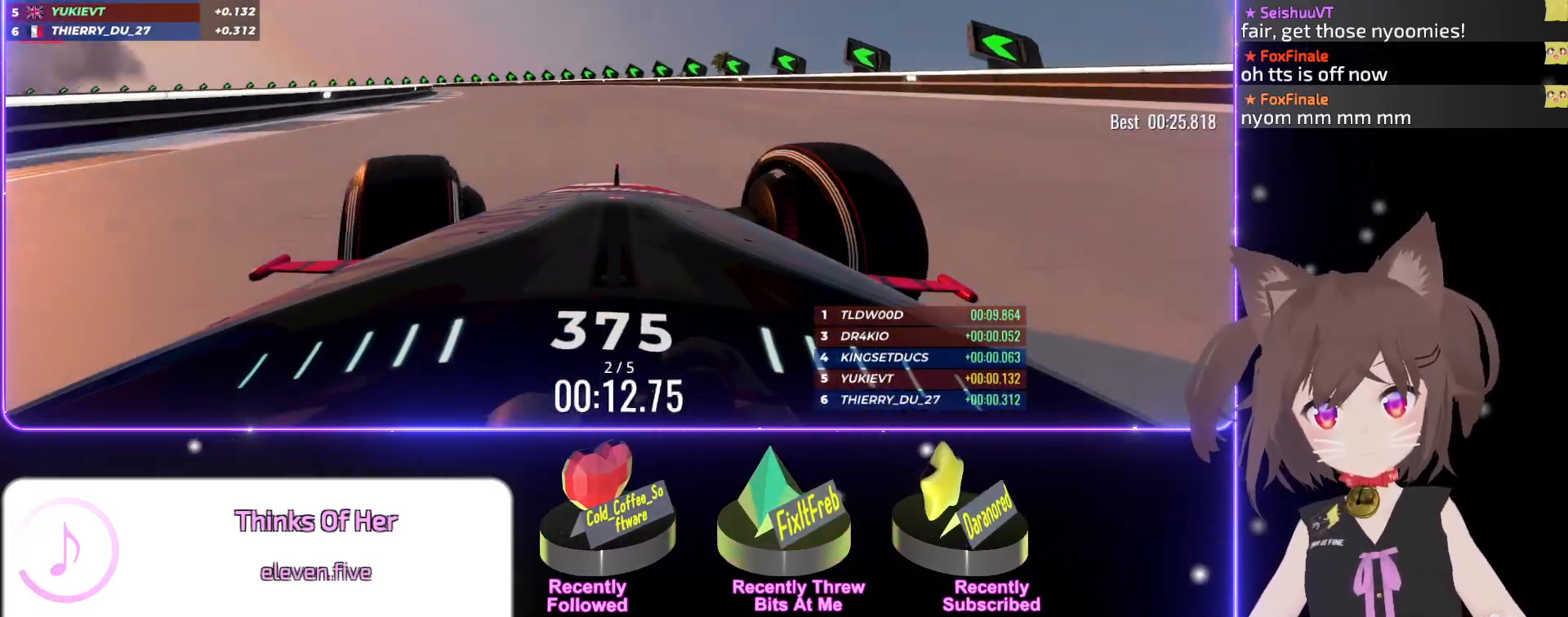
{"keys": ["left", "up"], "events": [[84, "left", "up"], [134, "left", "down"]]}
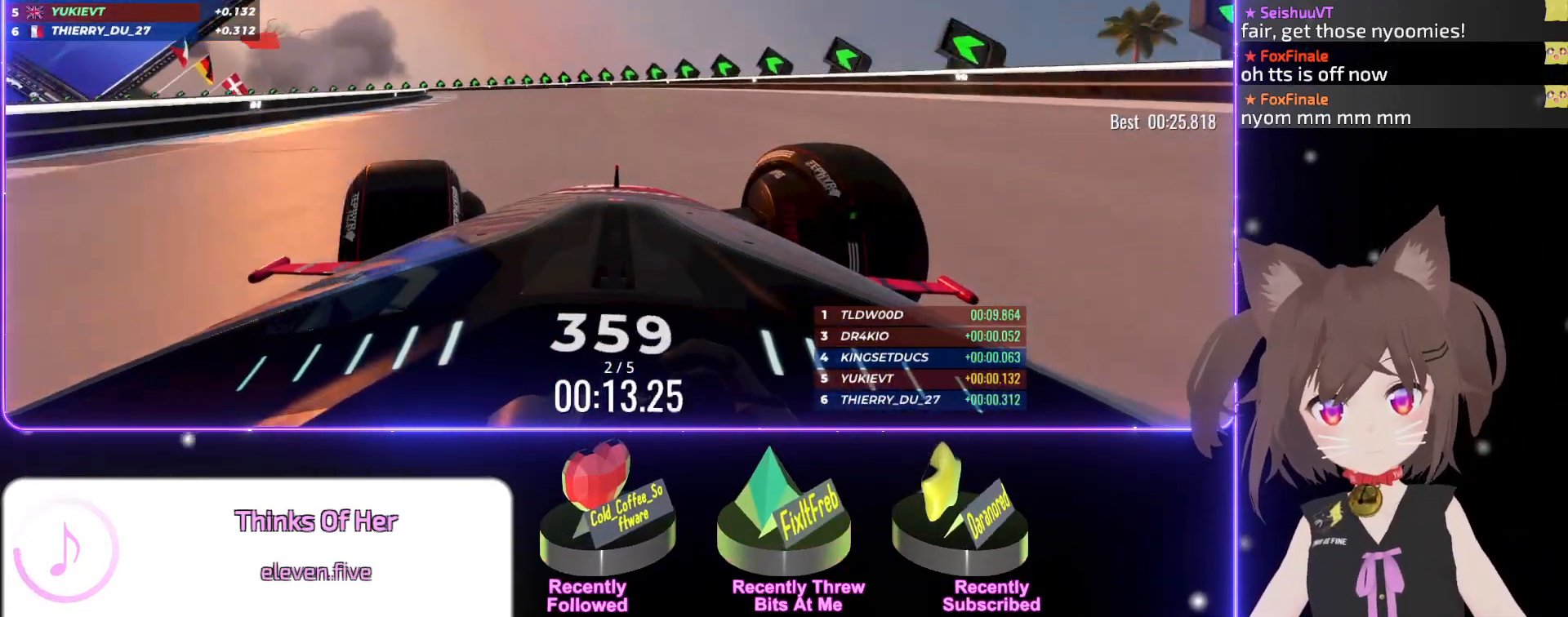
{"keys": ["left", "up"], "events": [[234, "left", "up"], [250, "left", "down"], [400, "left", "up"], [450, "left", "down"]]}
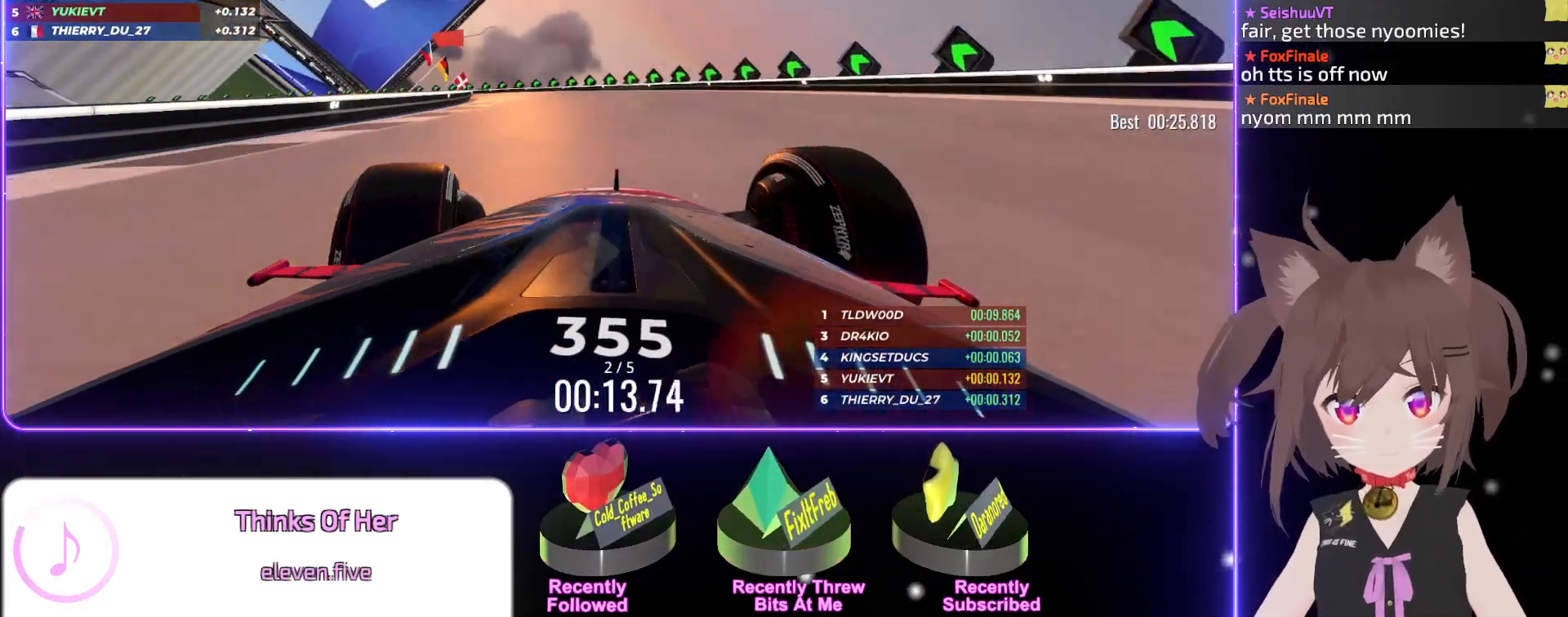
{"keys": ["left", "up"], "events": [[167, "left", "up"], [217, "left", "down"], [400, "left", "up"], [467, "left", "down"]]}
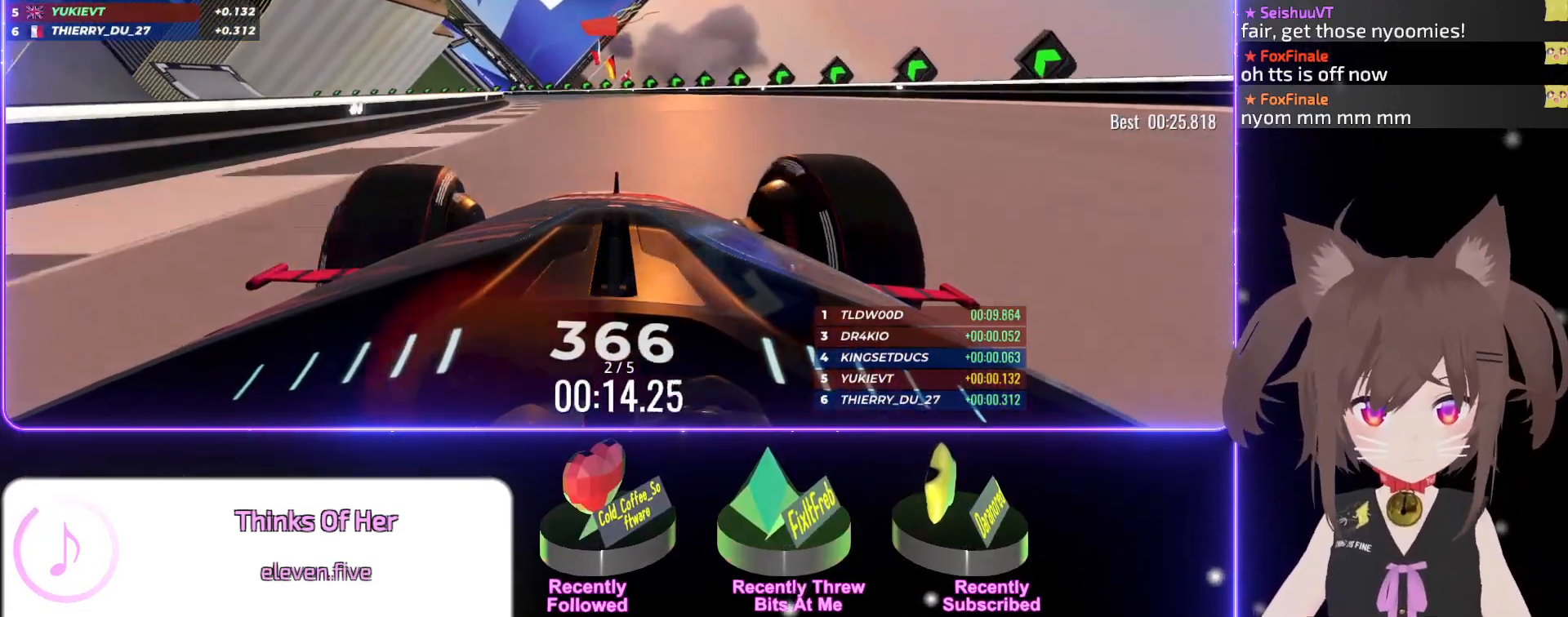
{"keys": ["left", "up"], "events": [[50, "left", "up"], [134, "left", "down"]]}
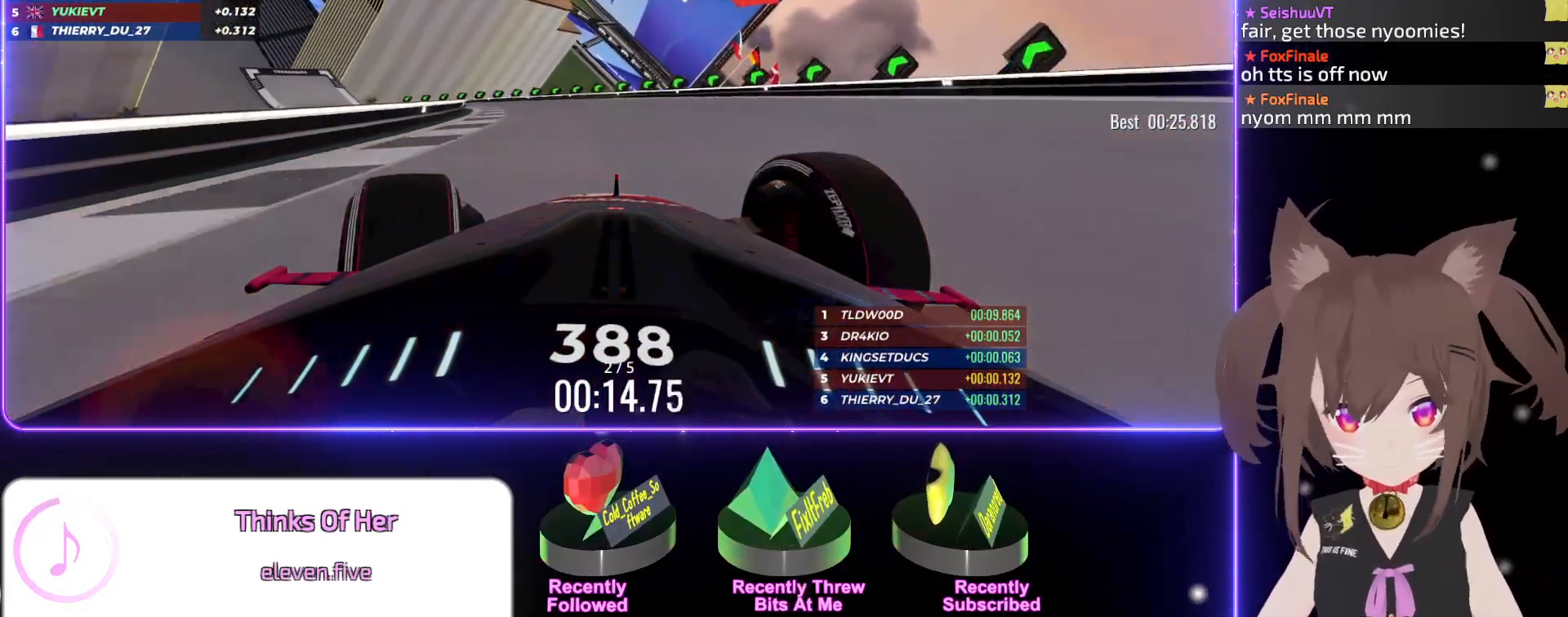
{"keys": ["left", "up"], "events": []}
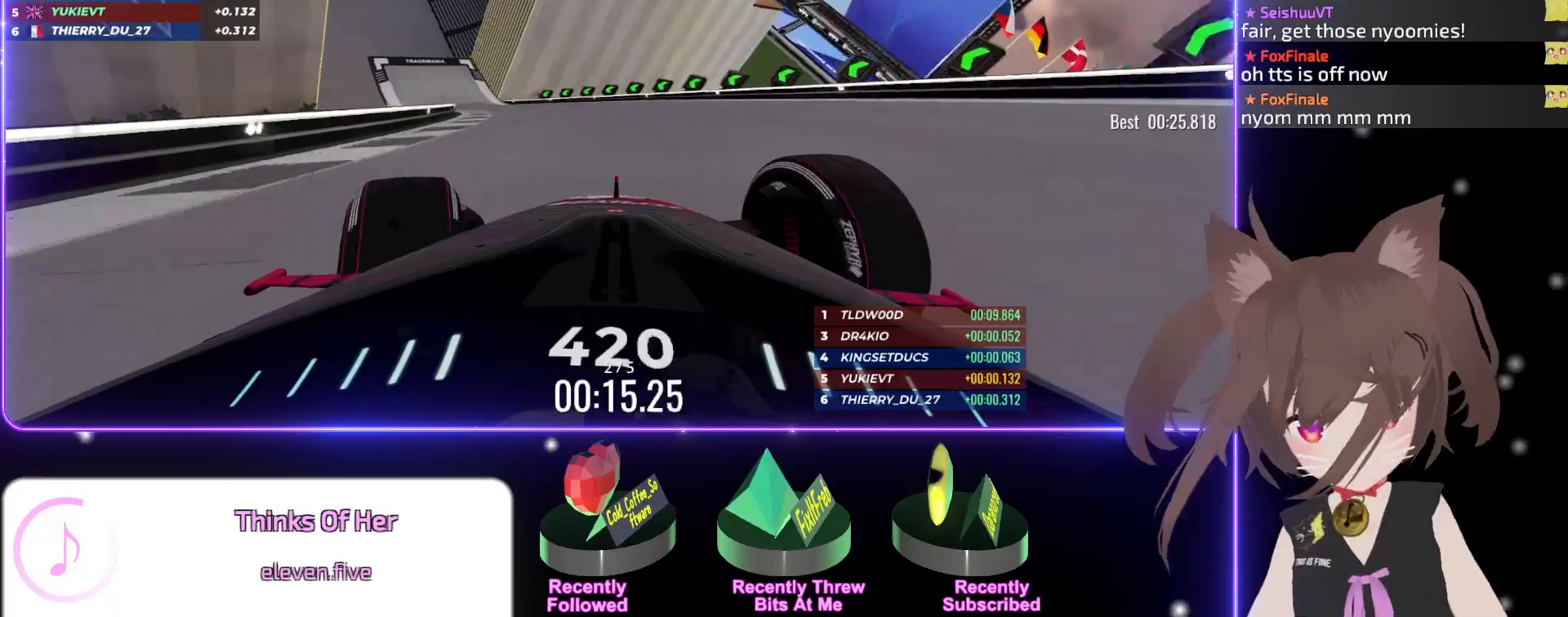
{"keys": ["left", "up"], "events": []}
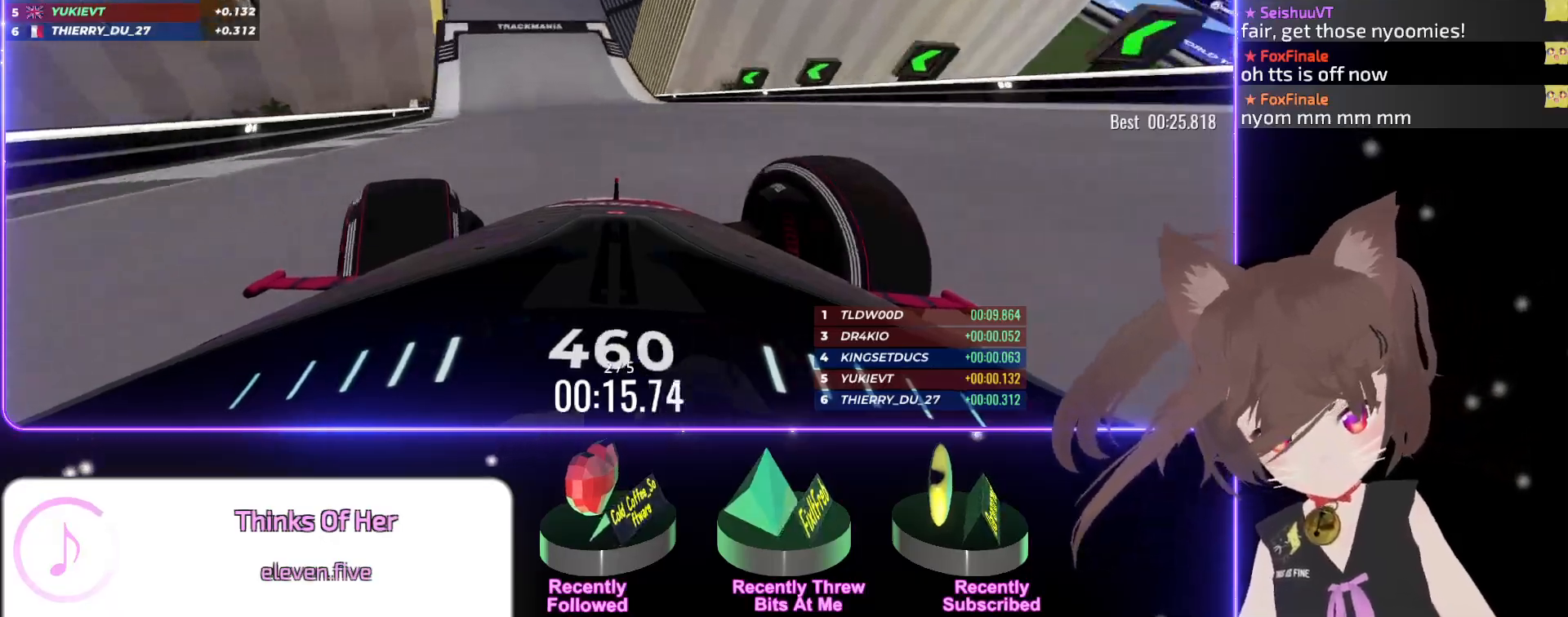
{"keys": ["up"], "events": [[117, "left", "up"]]}
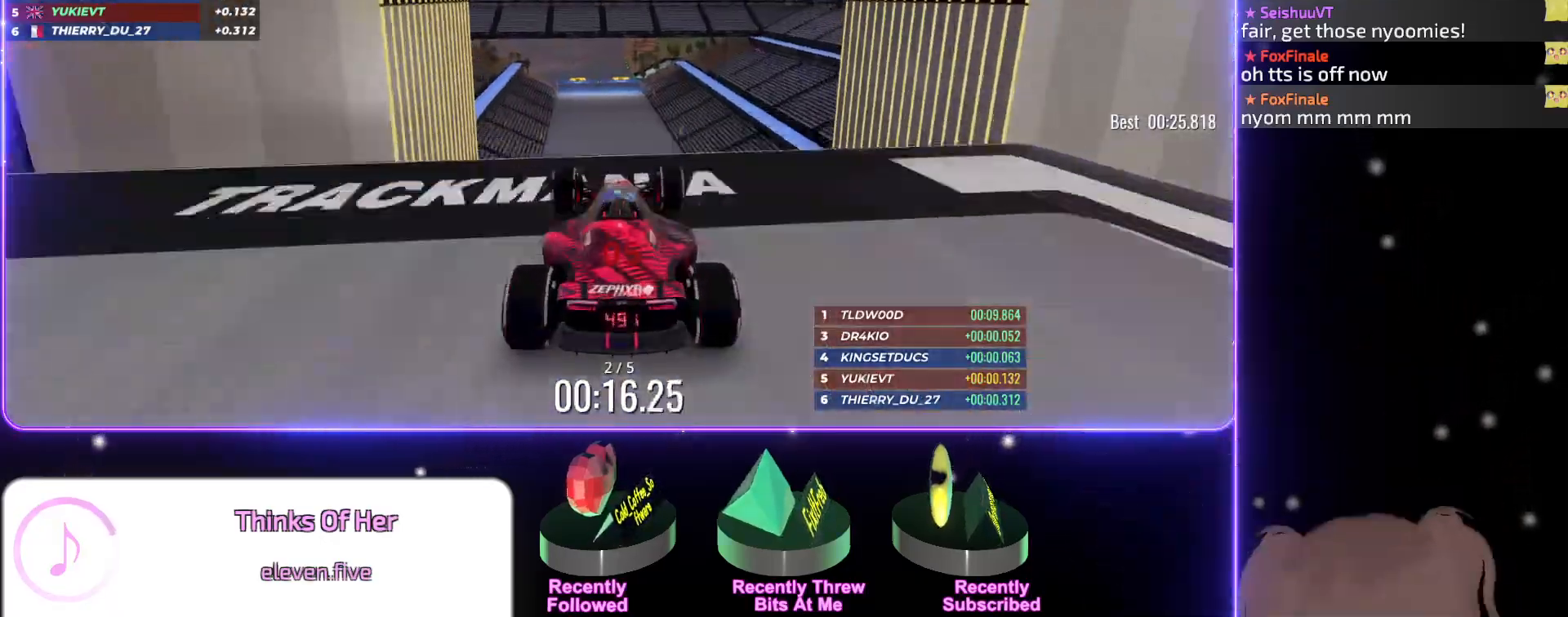
{"keys": ["up"], "events": [[250, "down", "down"], [317, "down", "up"]]}
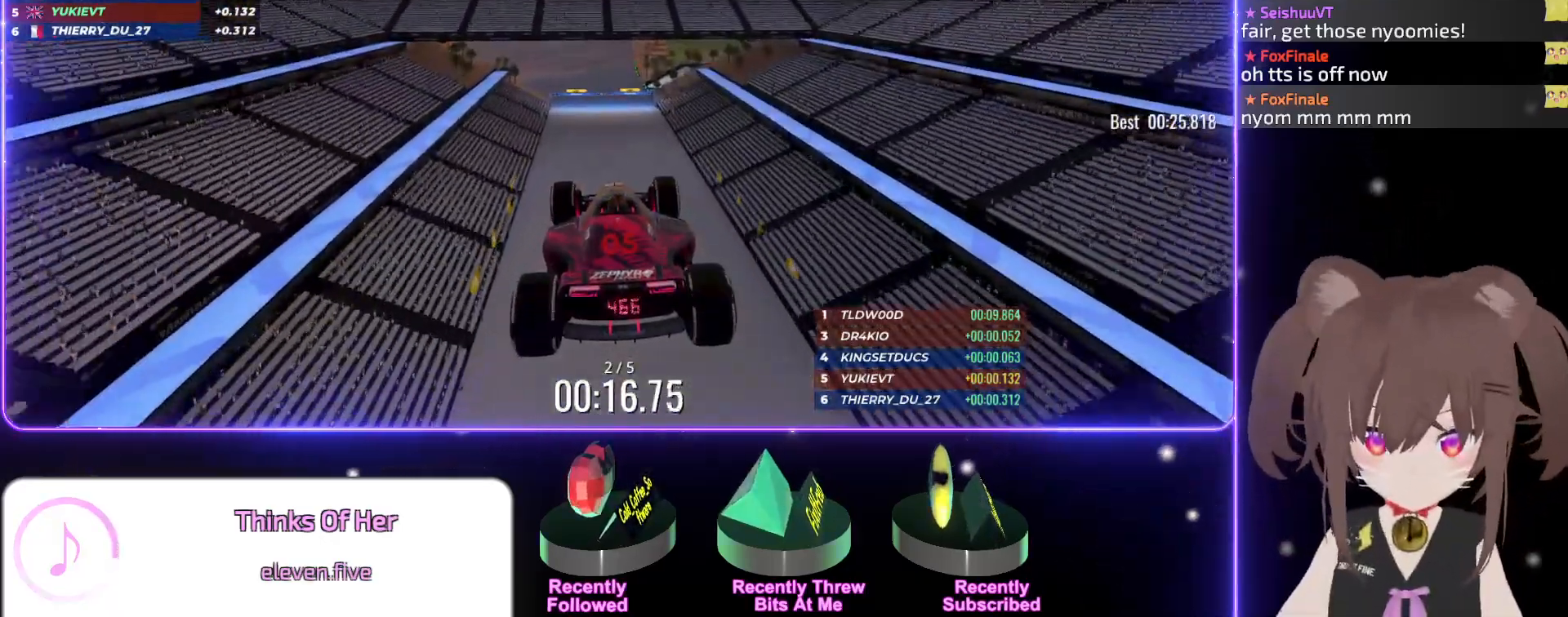
{"keys": ["up"], "events": []}
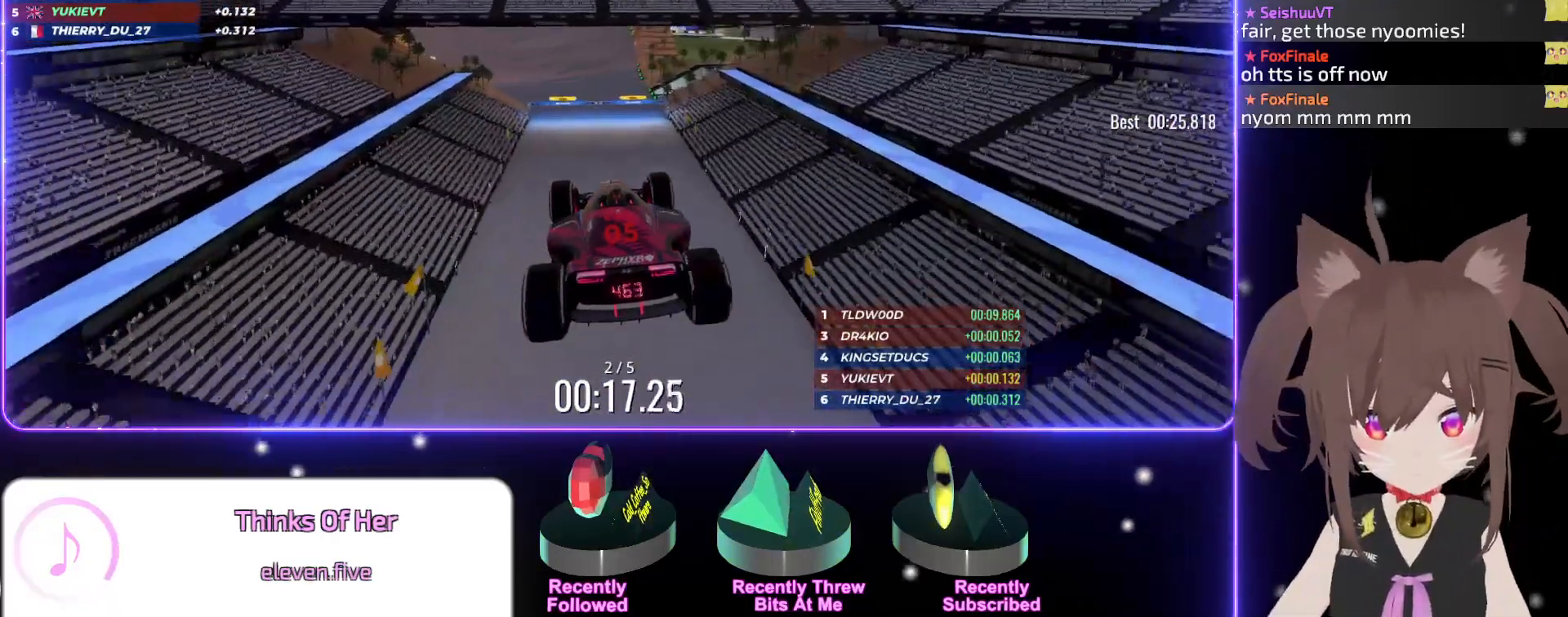
{"keys": ["up"], "events": [[267, "left", "down"], [300, "left", "up"]]}
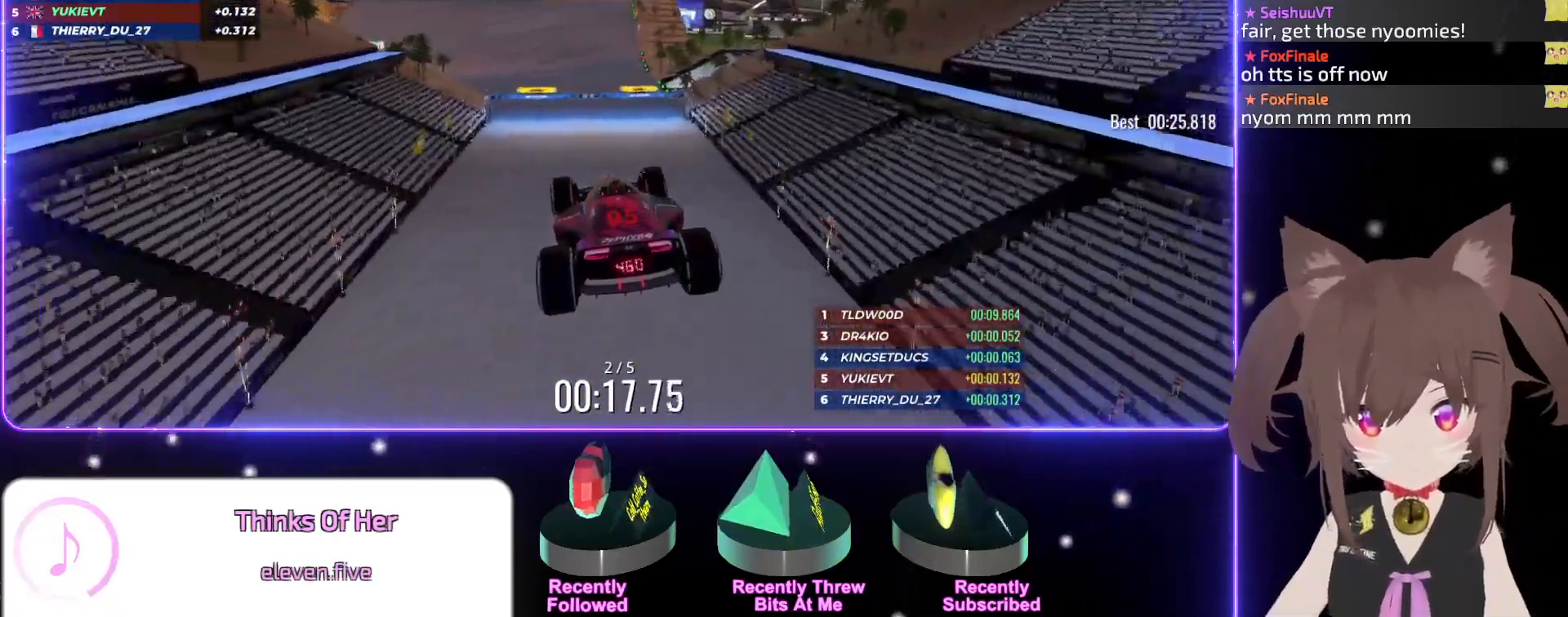
{"keys": ["left", "up"], "events": [[134, "left", "down"], [317, "left", "up"], [400, "left", "down"]]}
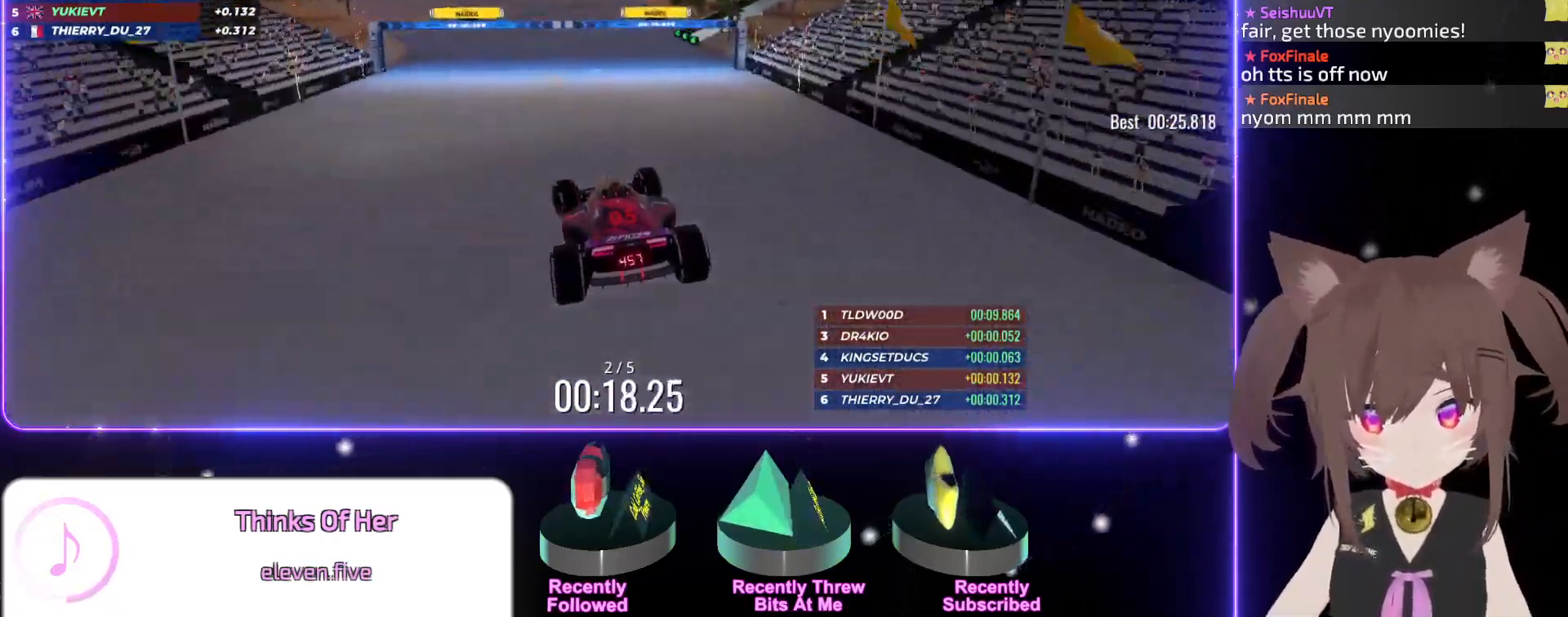
{"keys": ["left", "up"], "events": [[67, "left", "up"], [134, "left", "down"]]}
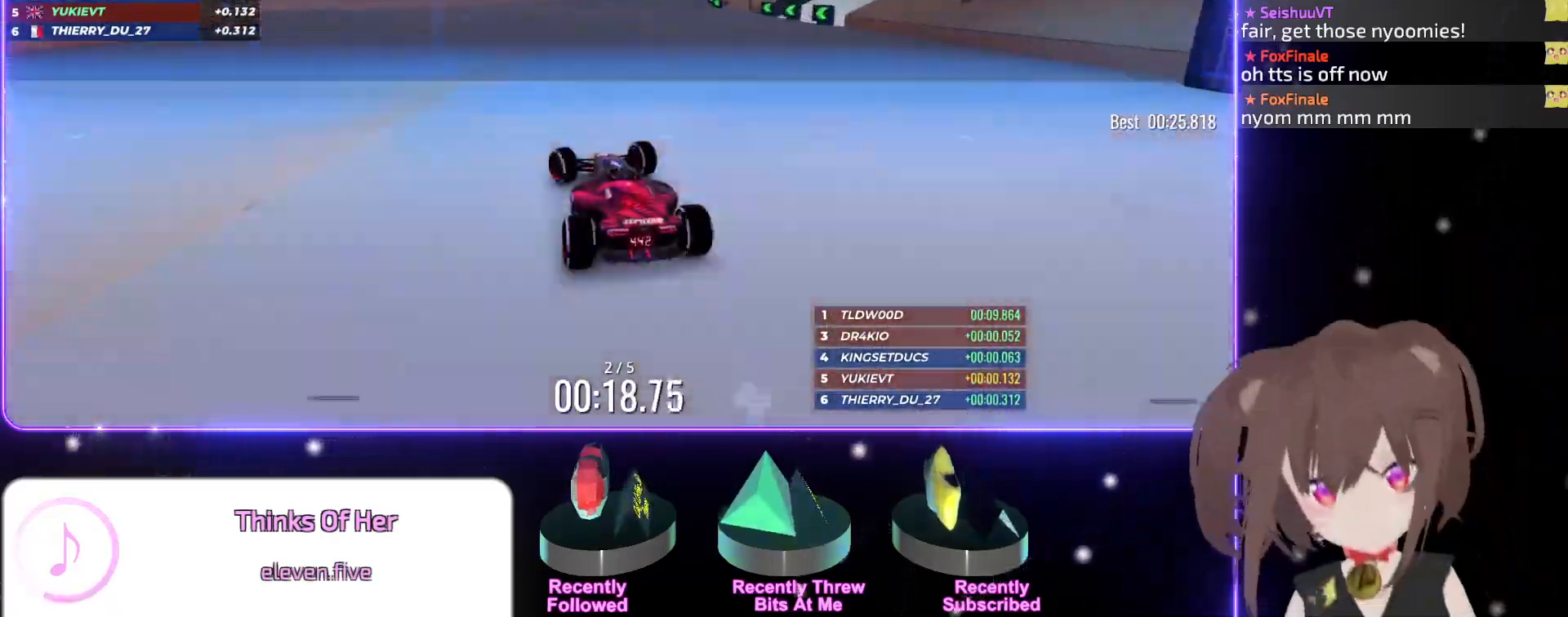
{"keys": ["up"], "events": [[67, "left", "up"], [84, "left", "down"], [500, "left", "up"]]}
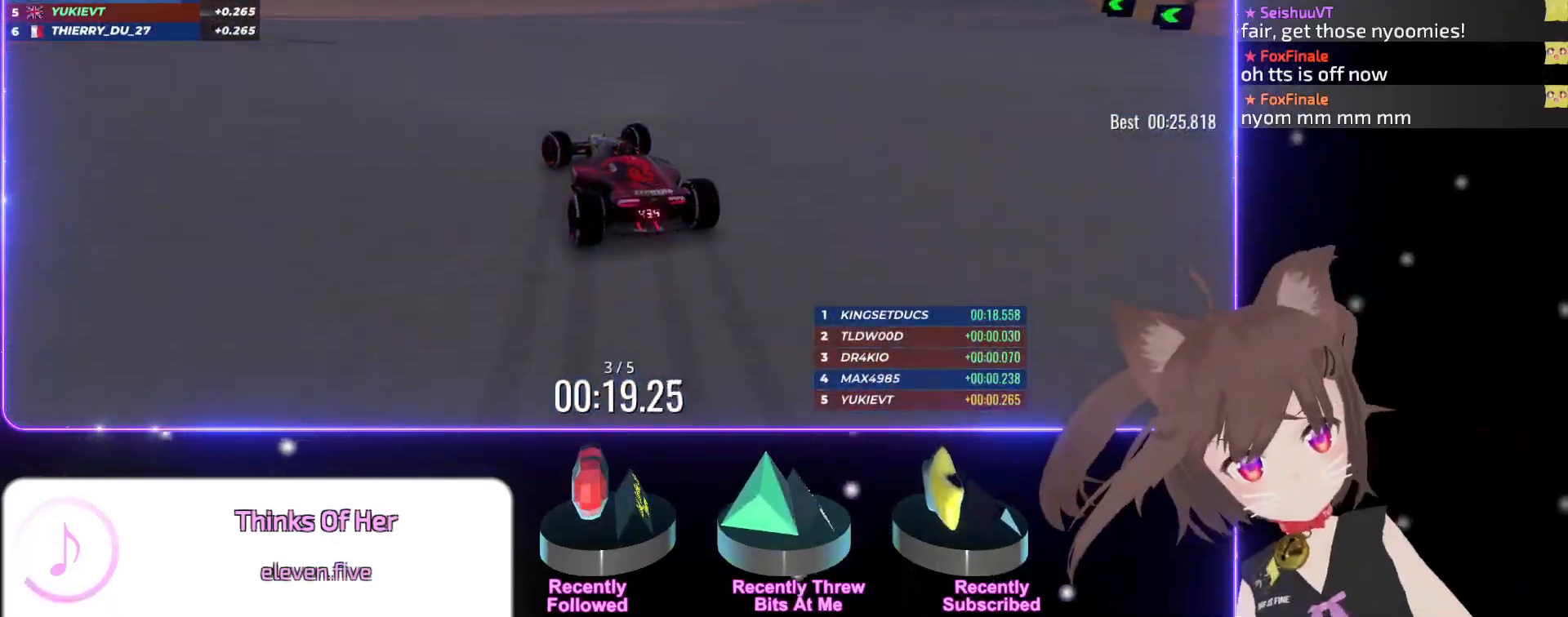
{"keys": ["left", "up"], "events": [[234, "left", "down"], [384, "left", "up"], [417, "left", "down"]]}
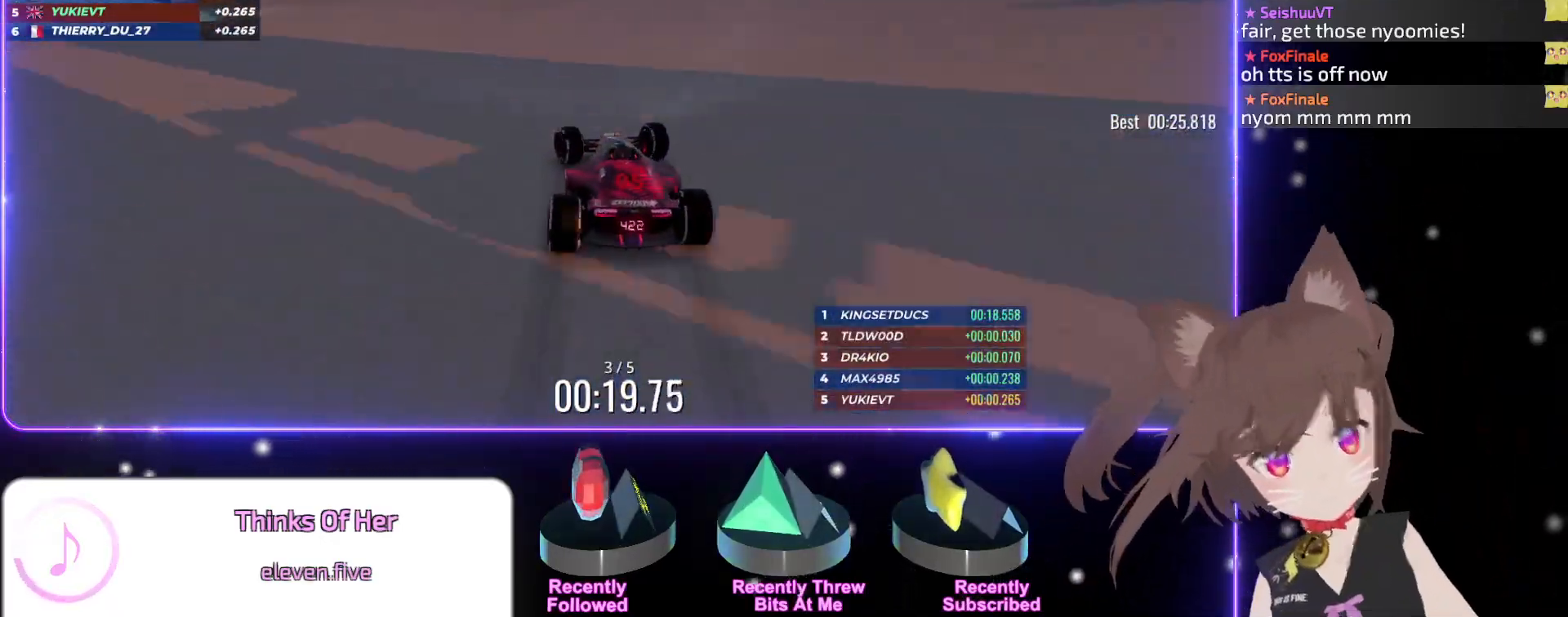
{"keys": ["up"], "events": [[417, "left", "up"]]}
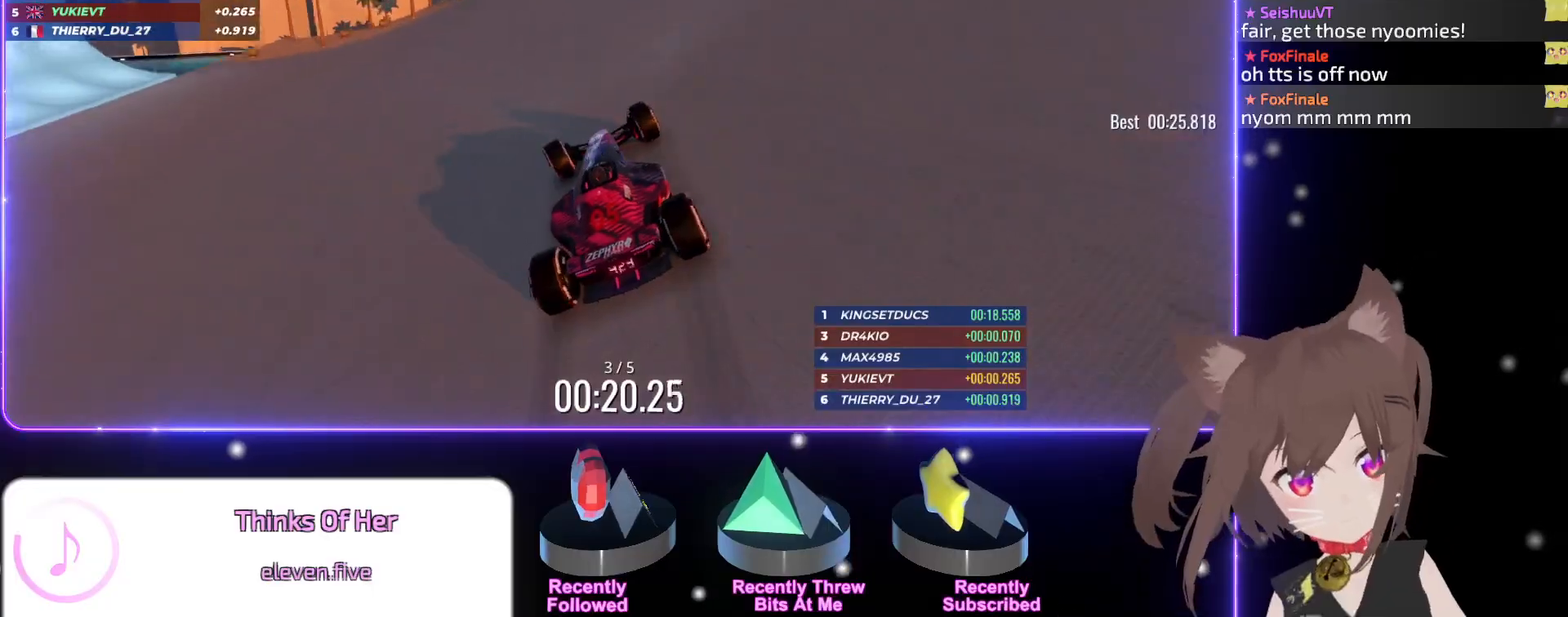
{"keys": ["left", "up"], "events": [[217, "left", "down"], [267, "left", "up"], [467, "left", "down"]]}
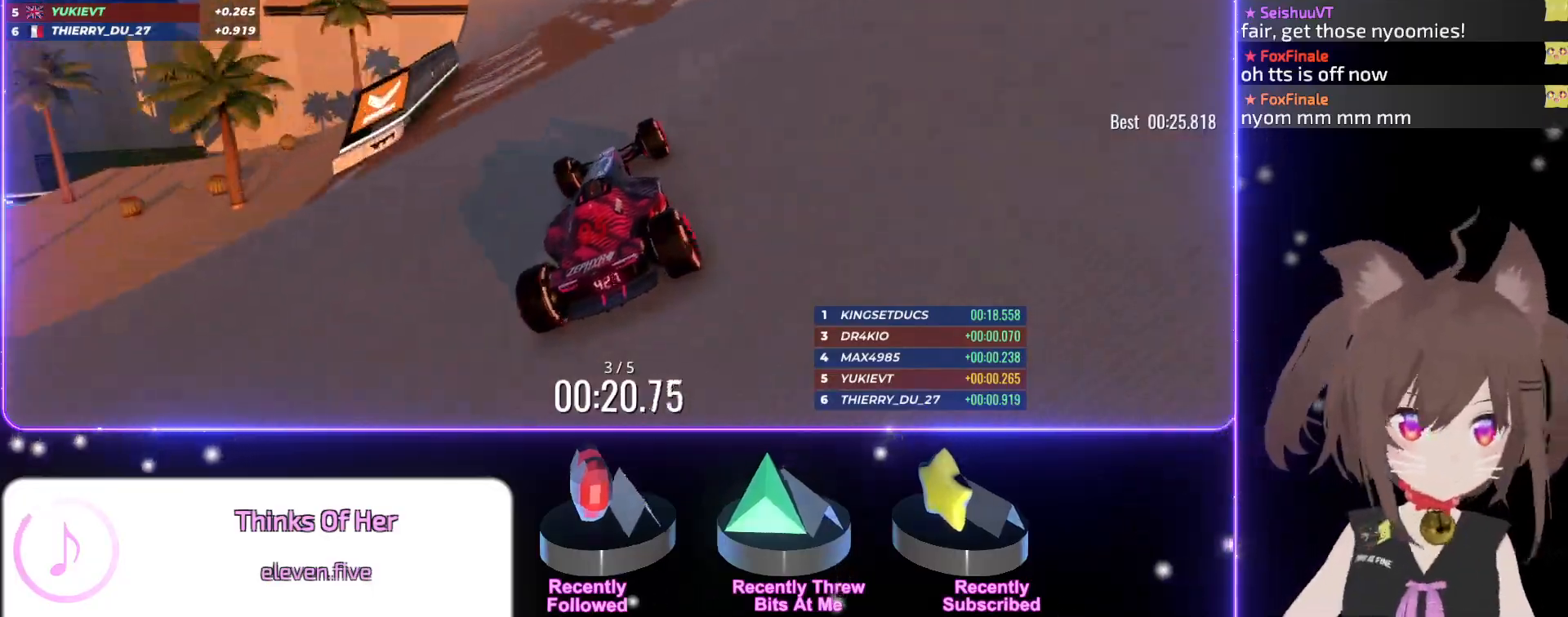
{"keys": ["up"], "events": [[167, "left", "up"], [434, "left", "down"], [500, "left", "up"]]}
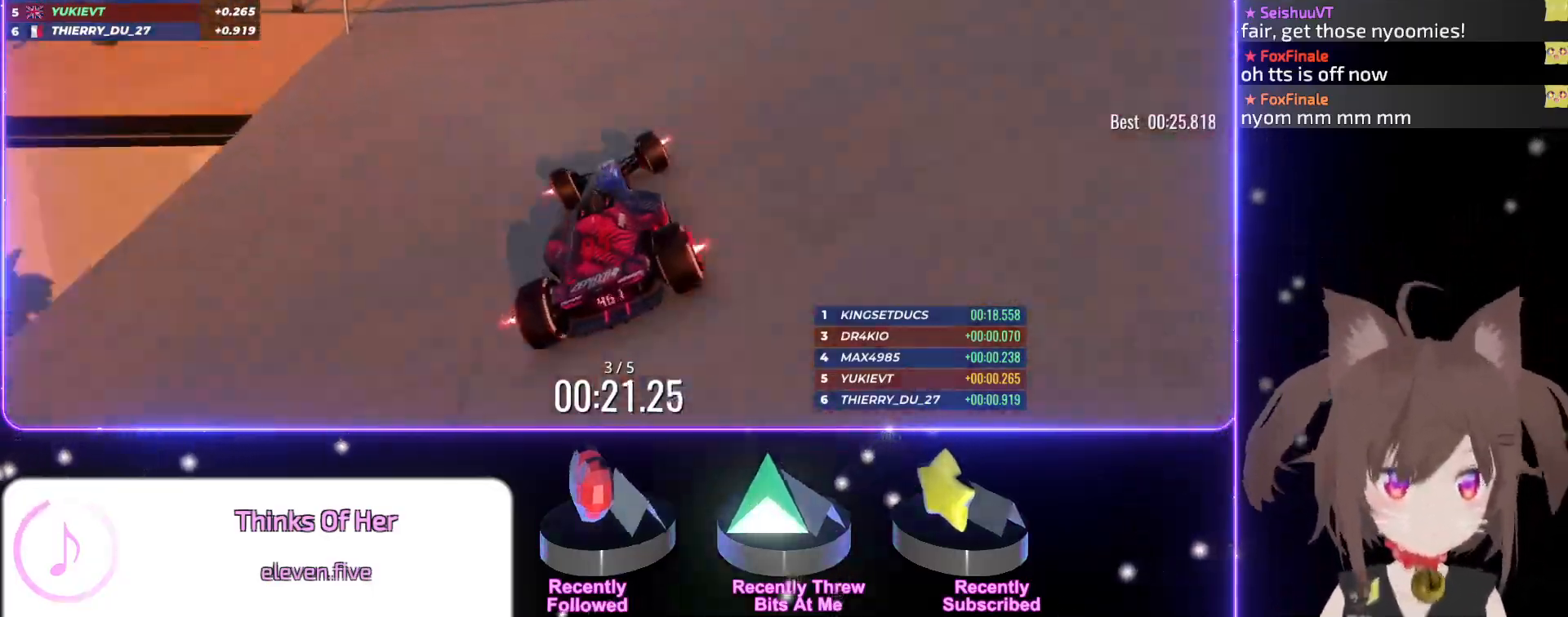
{"keys": ["up"], "events": [[384, "right", "down"], [500, "right", "up"]]}